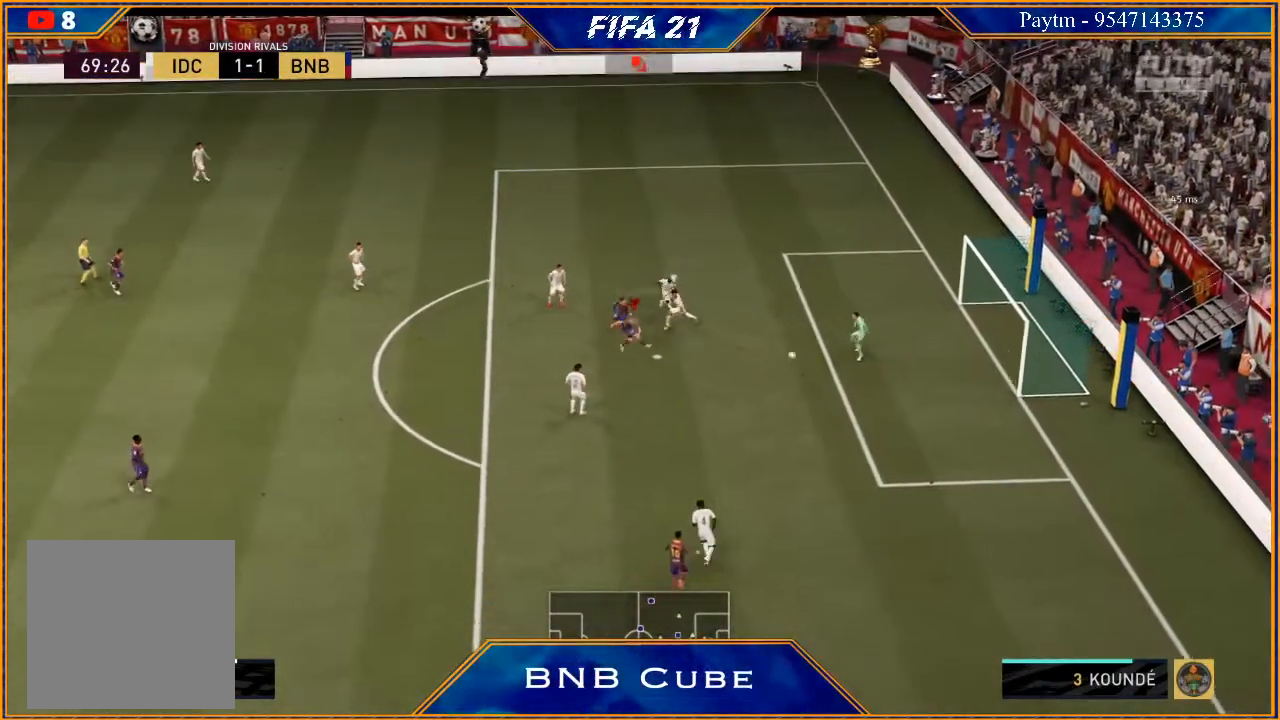
Gameplay with a controller (Xbox layout); each line is a JSON object with the inputs held at the frame after it. "events" lists button and stick changes between this image and that frame as [ms after this image, input, new state], when the widget could be followed in between. Not read: L3.
{"buttons": ["R2"], "left_stick": "center", "right_stick": "center", "events": [[467, "left_stick", "center"]]}
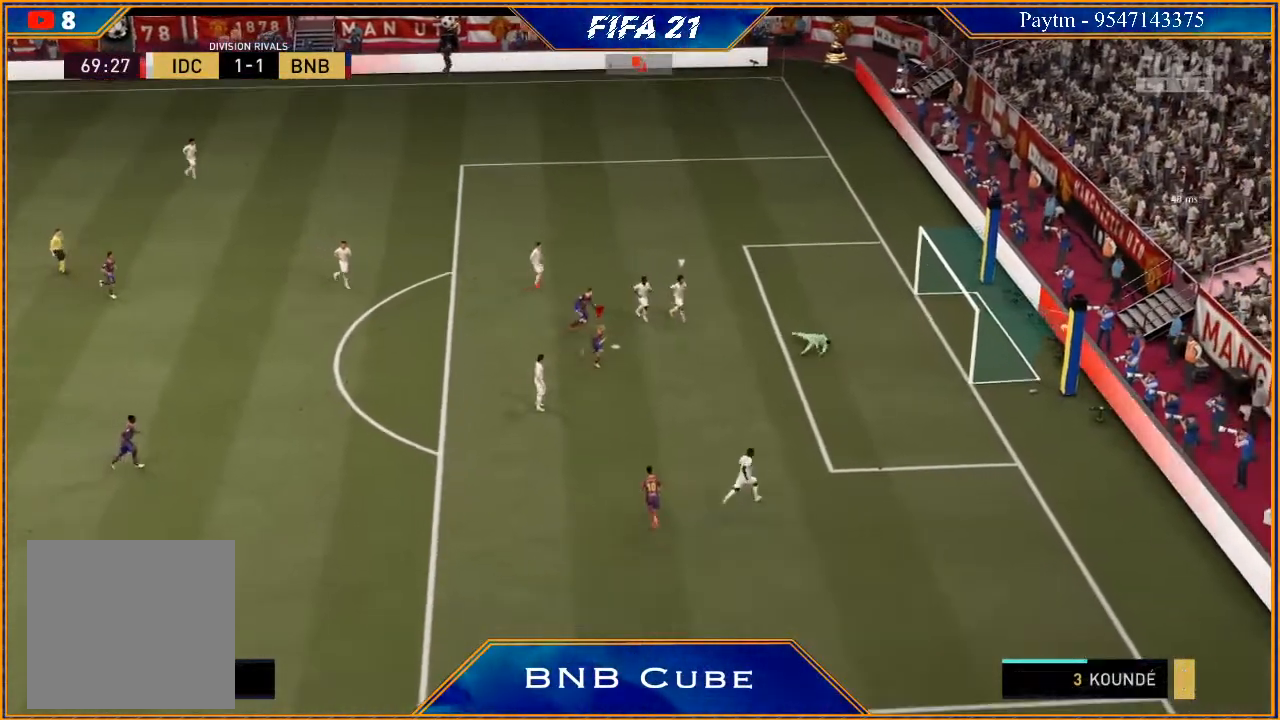
{"buttons": [], "left_stick": "center", "right_stick": "center", "events": [[33, "R2", "up"]]}
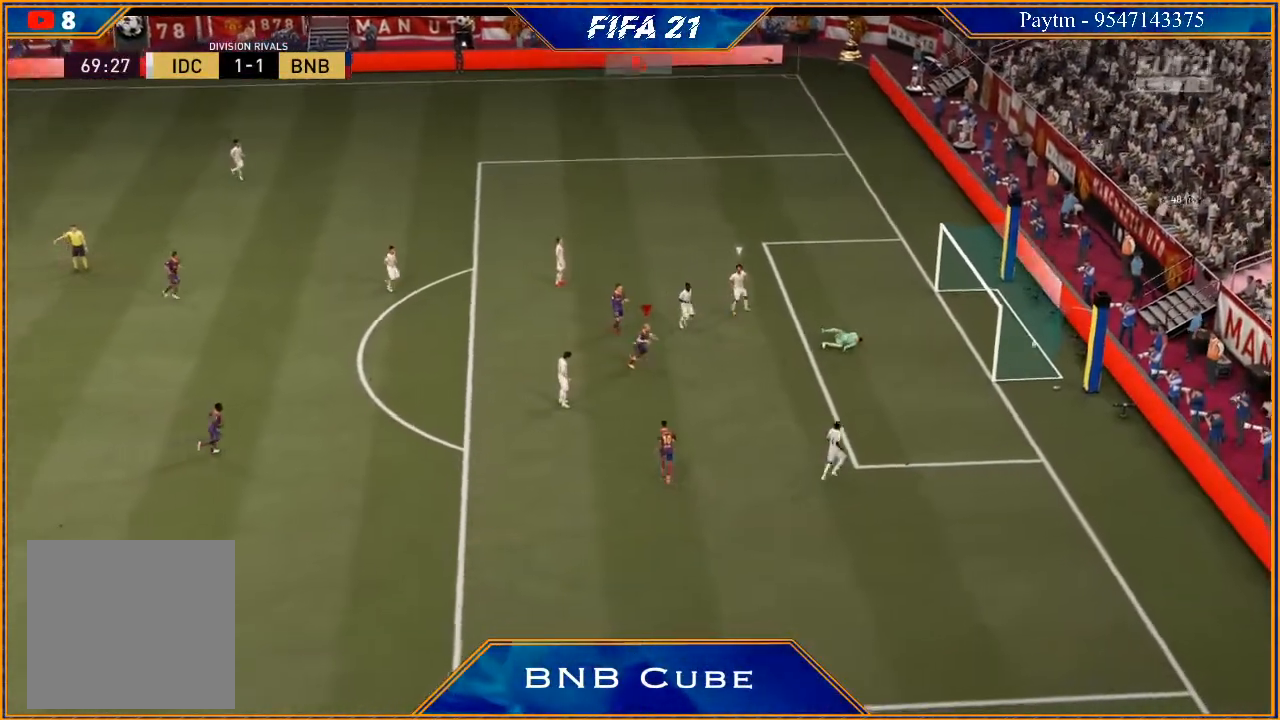
{"buttons": [], "left_stick": "center", "right_stick": "center", "events": []}
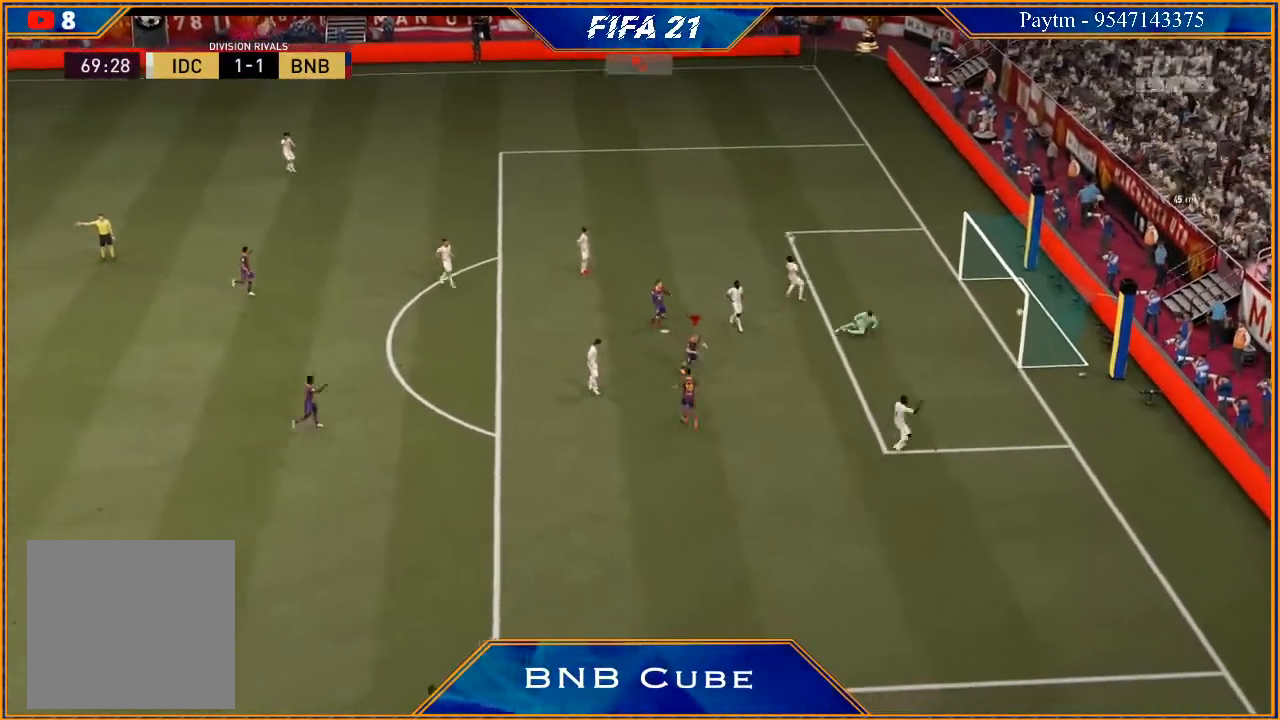
{"buttons": [], "left_stick": "center", "right_stick": "center", "events": []}
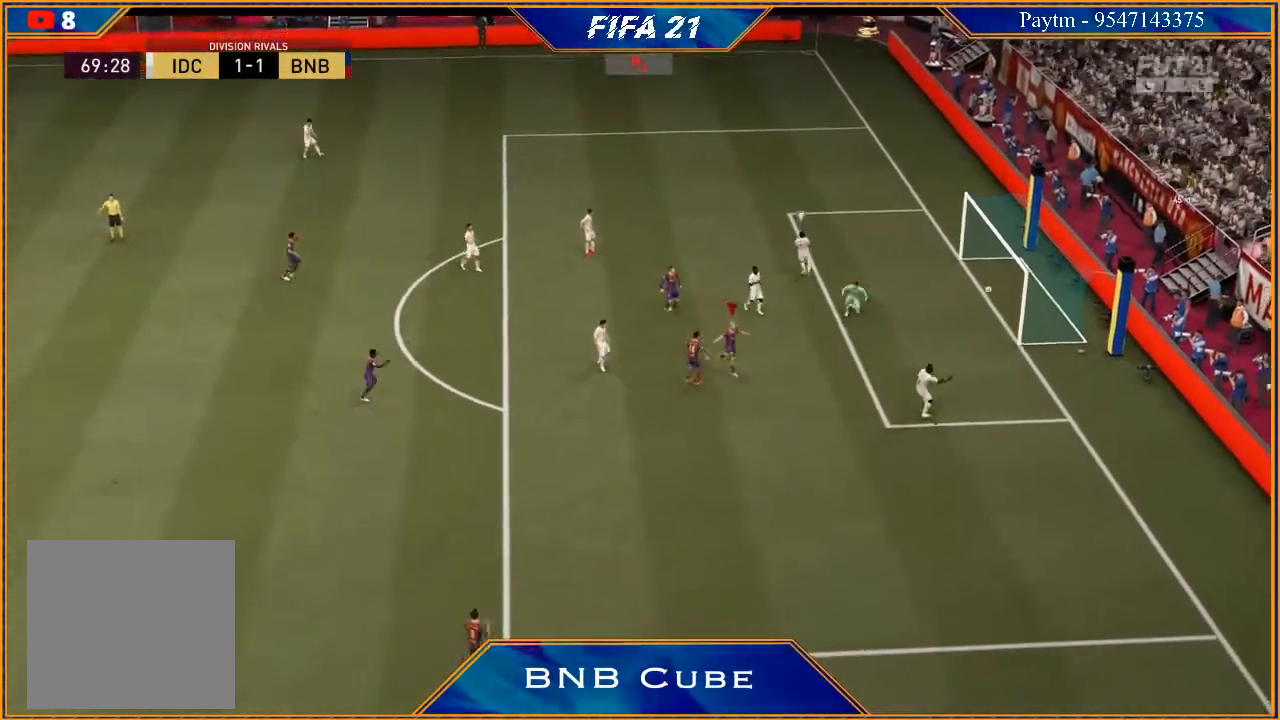
{"buttons": [], "left_stick": "center", "right_stick": "center", "events": []}
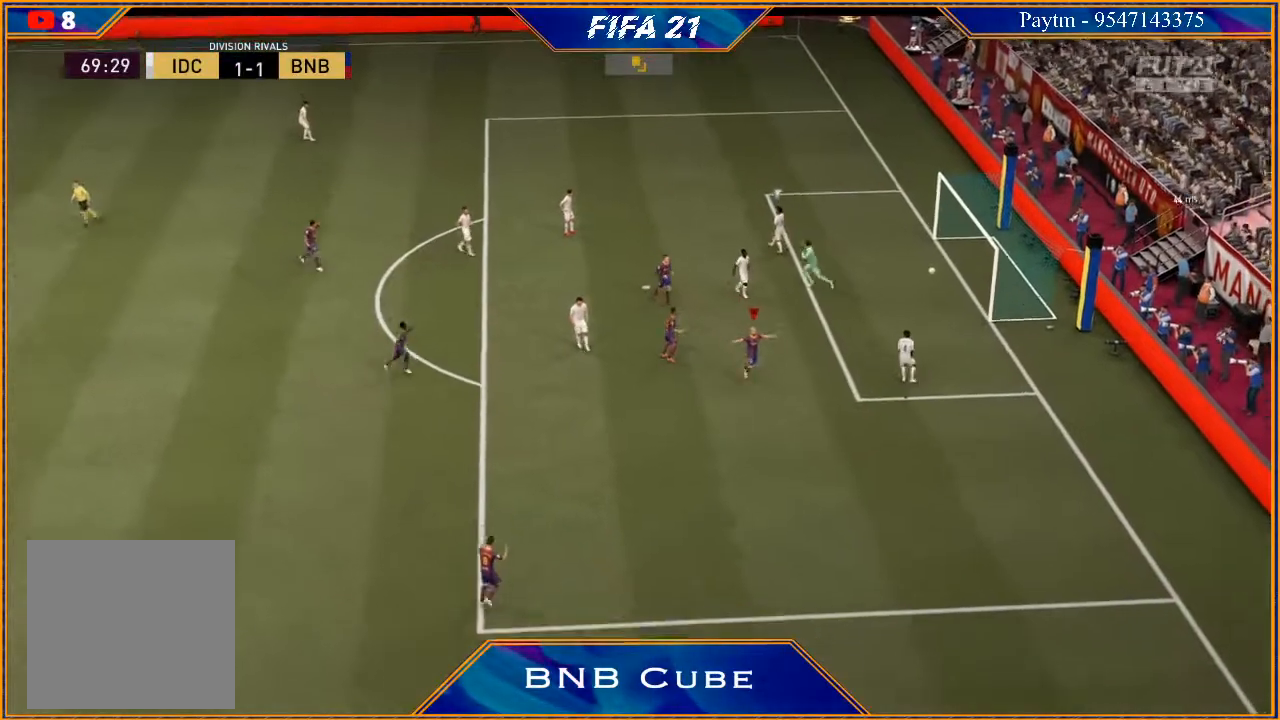
{"buttons": [], "left_stick": "center", "right_stick": "center", "events": []}
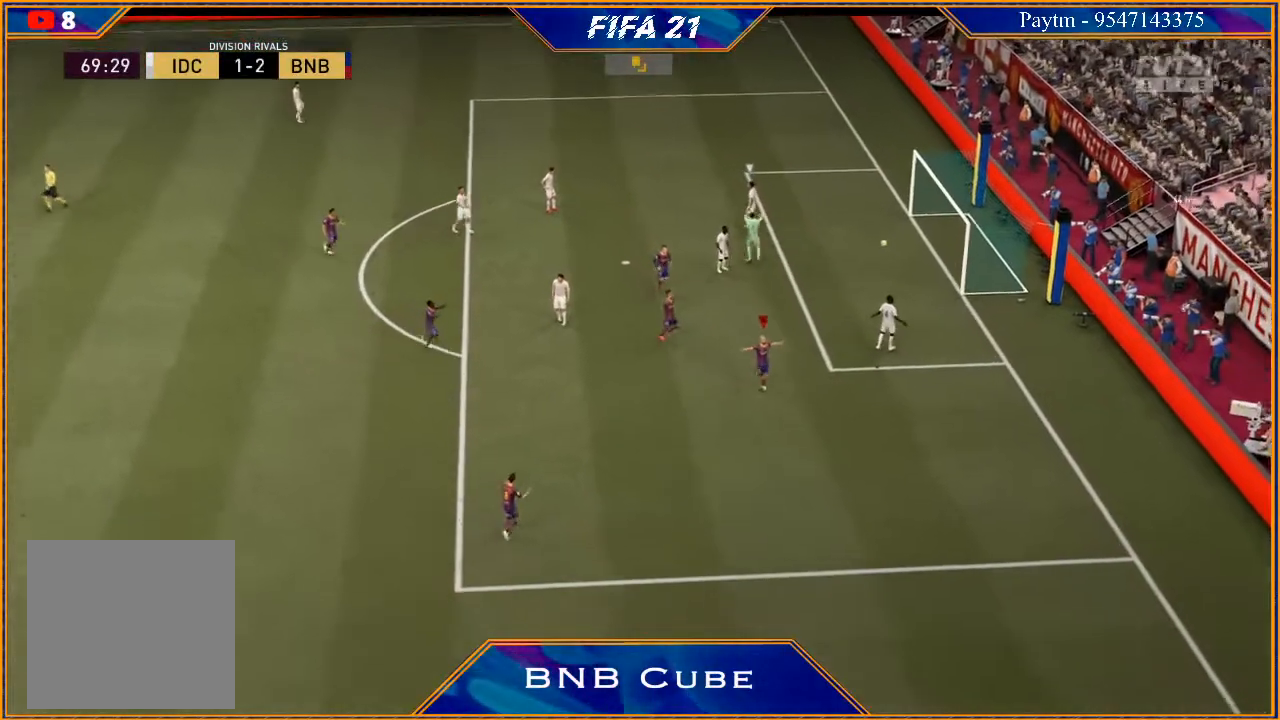
{"buttons": [], "left_stick": "center", "right_stick": "center", "events": []}
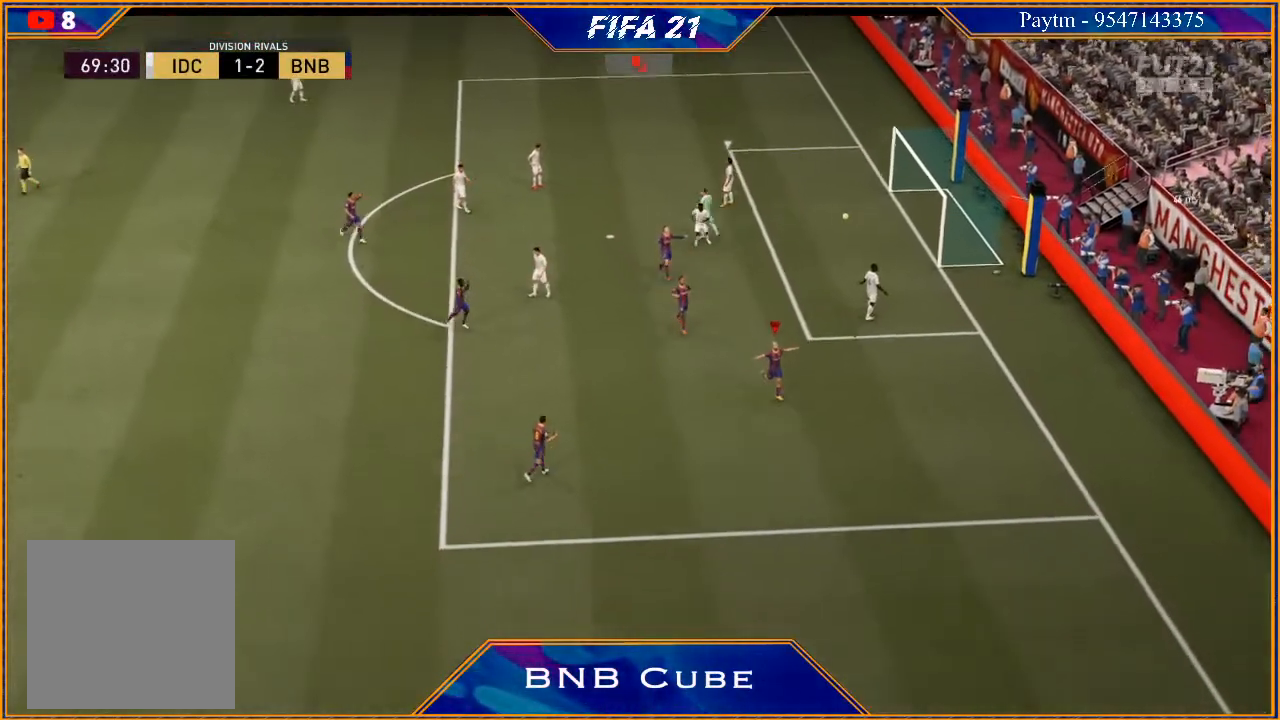
{"buttons": [], "left_stick": "center", "right_stick": "center", "events": []}
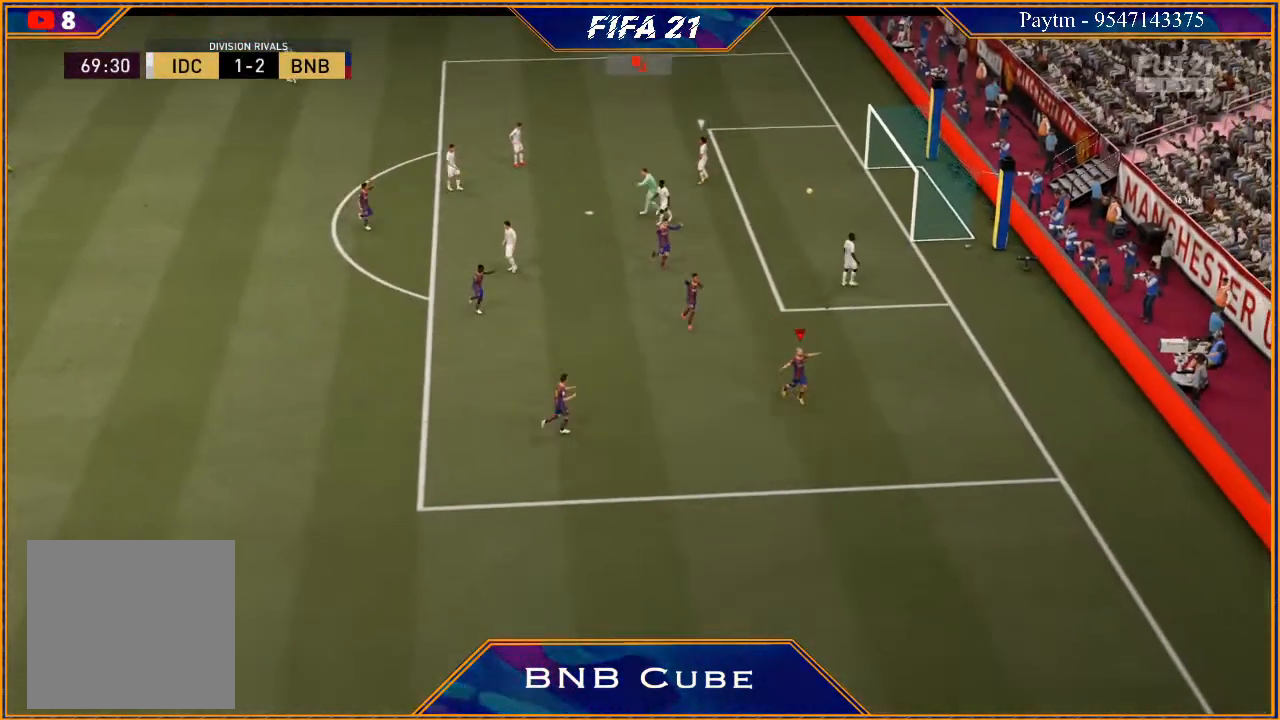
{"buttons": ["L1", "R1"], "left_stick": "center", "right_stick": "center", "events": [[400, "L1", "down"], [400, "R1", "down"]]}
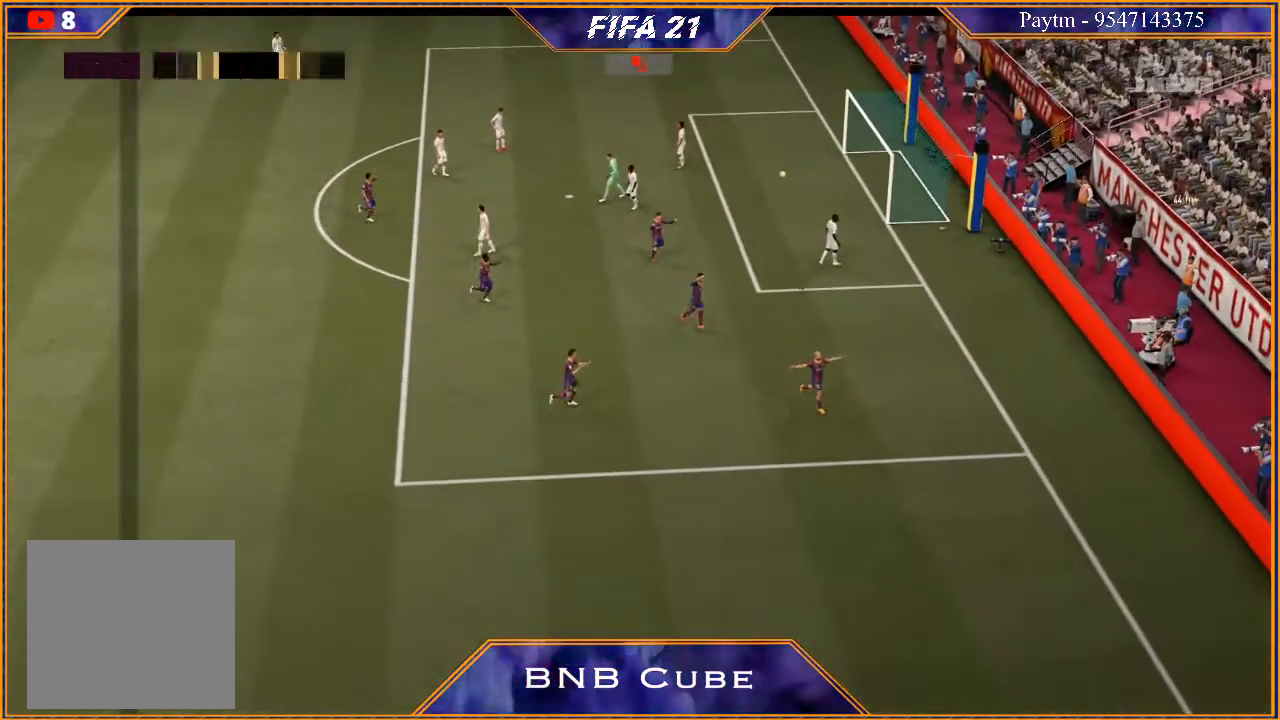
{"buttons": [], "left_stick": "center", "right_stick": "center", "events": [[67, "L1", "up"], [67, "R1", "up"]]}
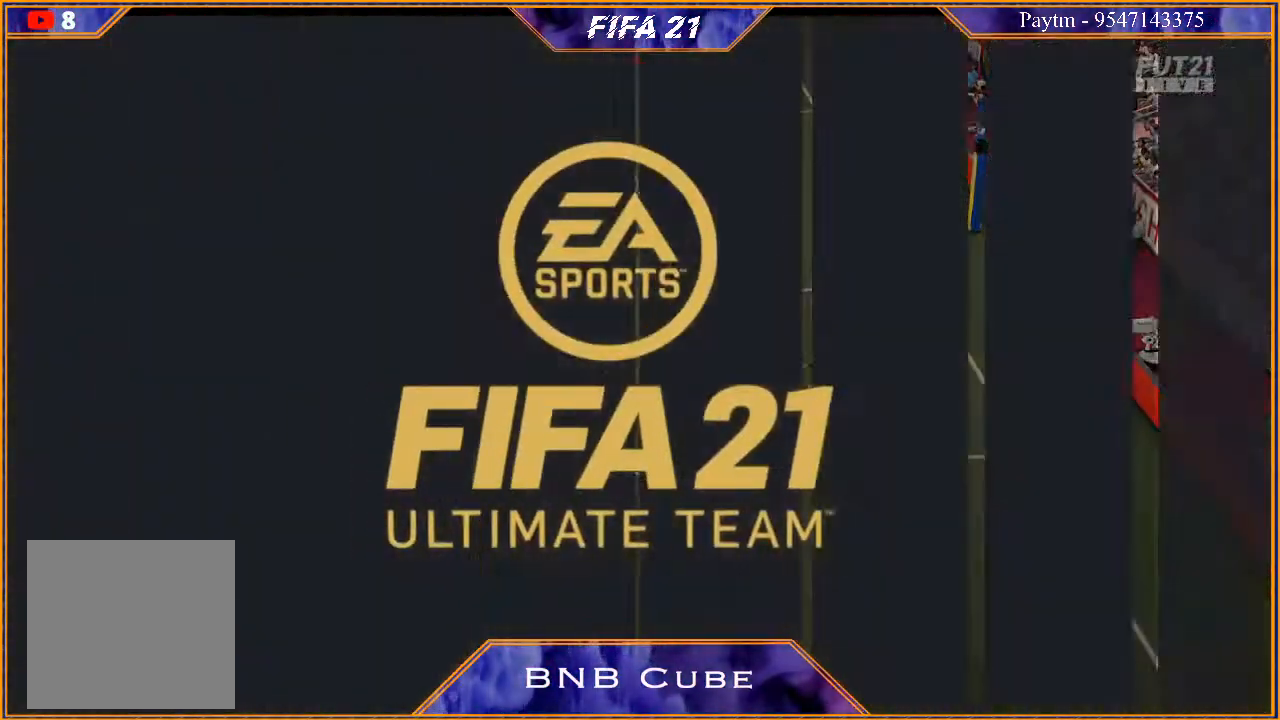
{"buttons": [], "left_stick": "center", "right_stick": "center", "events": []}
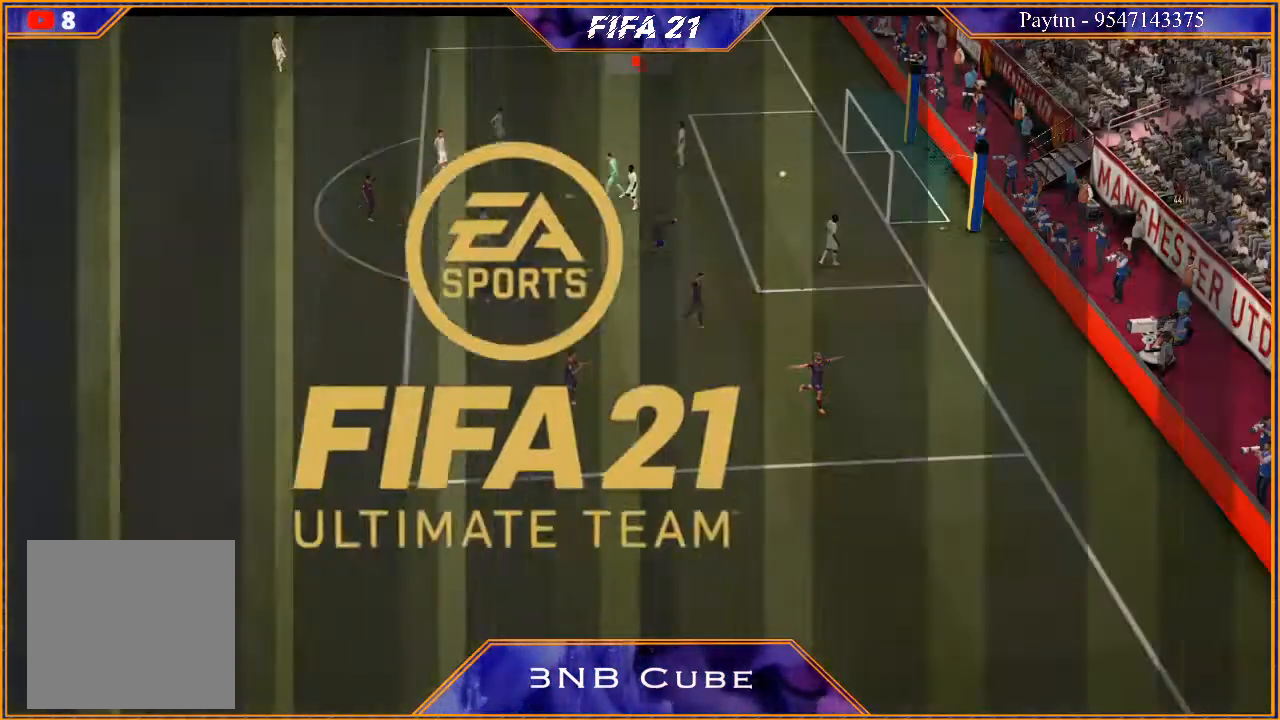
{"buttons": [], "left_stick": "center", "right_stick": "center", "events": []}
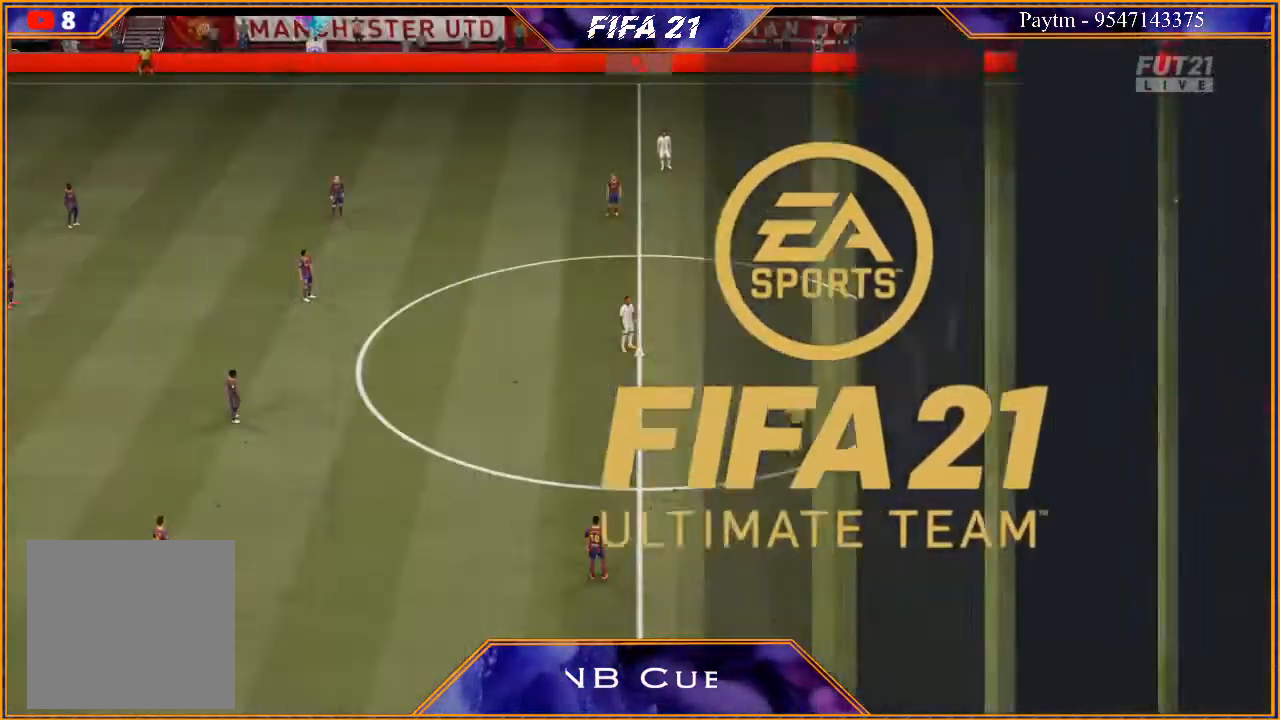
{"buttons": [], "left_stick": "center", "right_stick": "center", "events": []}
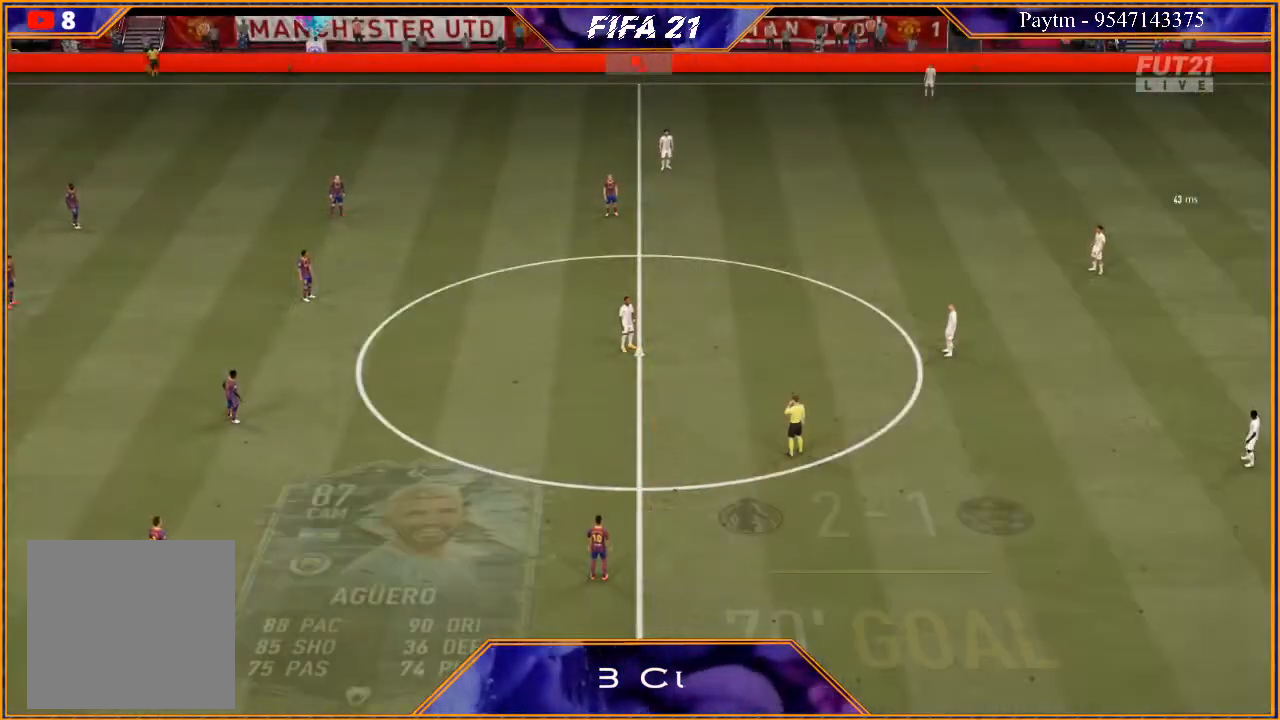
{"buttons": [], "left_stick": "center", "right_stick": "center", "events": []}
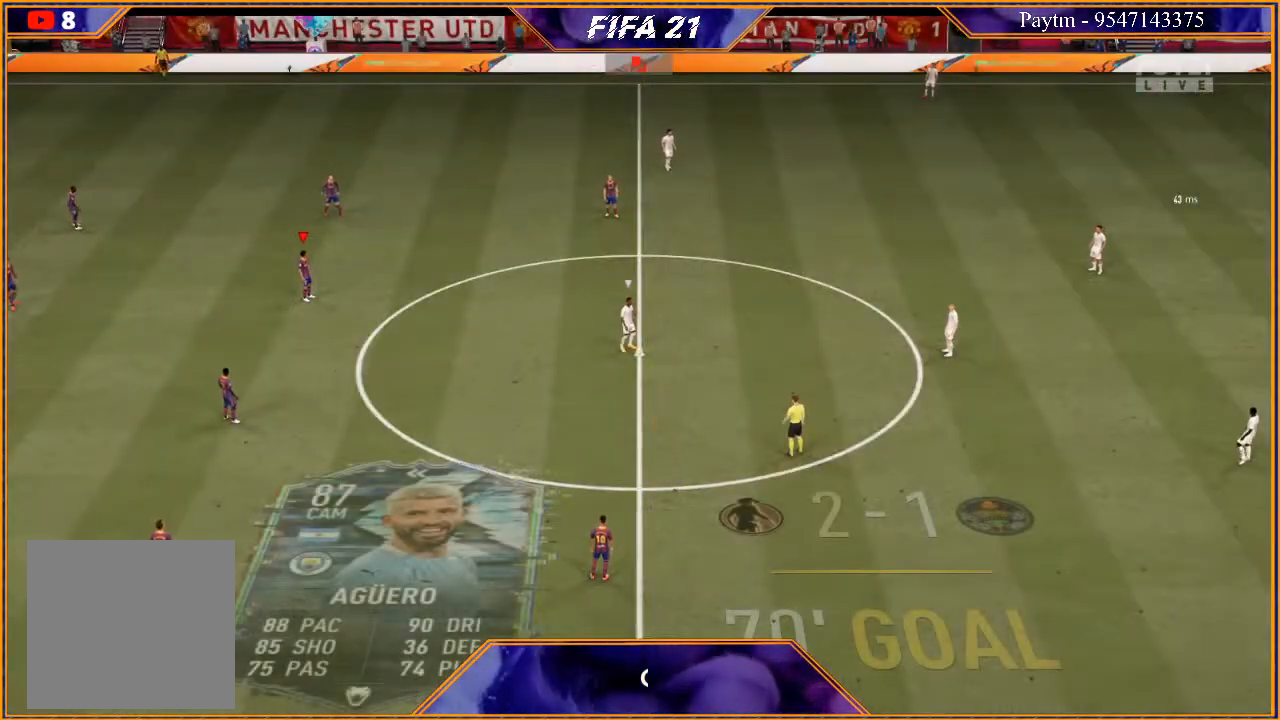
{"buttons": [], "left_stick": "center", "right_stick": "center", "events": []}
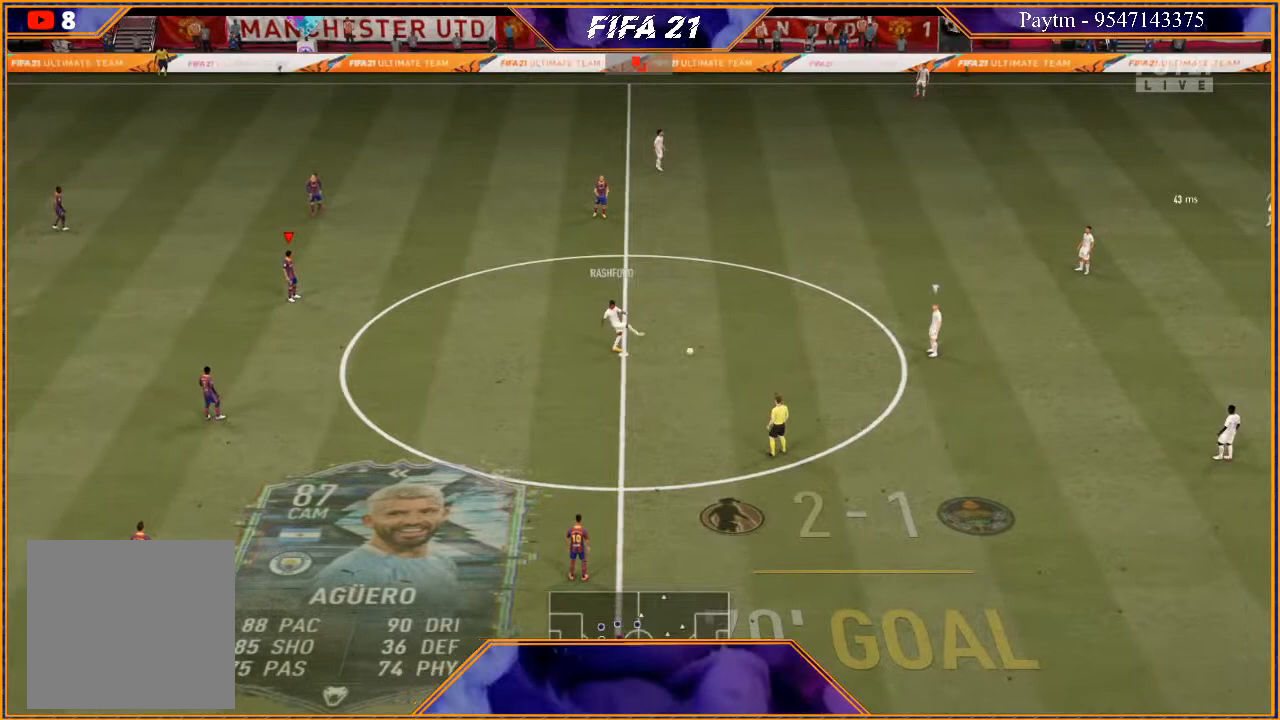
{"buttons": ["R2"], "left_stick": "down-left", "right_stick": "center", "events": [[367, "left_stick", "left"], [433, "R2", "down"], [433, "left_stick", "down-left"]]}
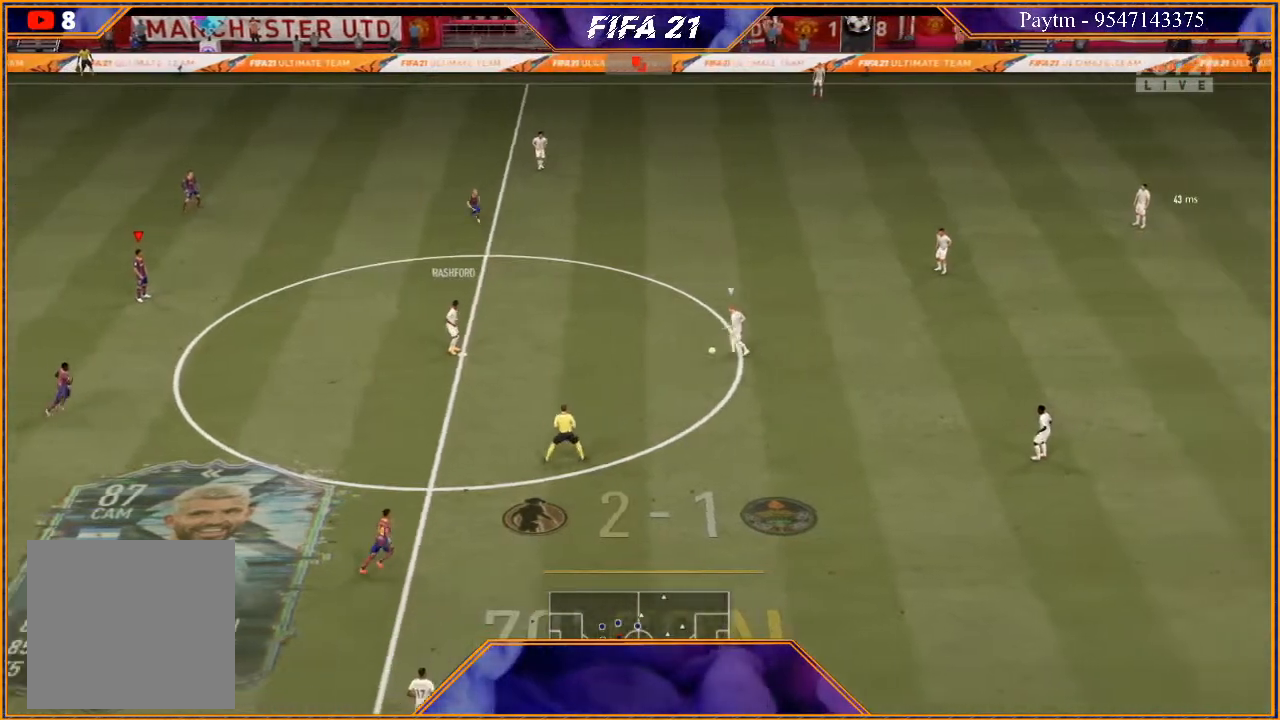
{"buttons": ["R2"], "left_stick": "down-right", "right_stick": "center", "events": [[233, "L1", "down"], [233, "left_stick", "down"], [333, "left_stick", "down-right"], [433, "L1", "up"]]}
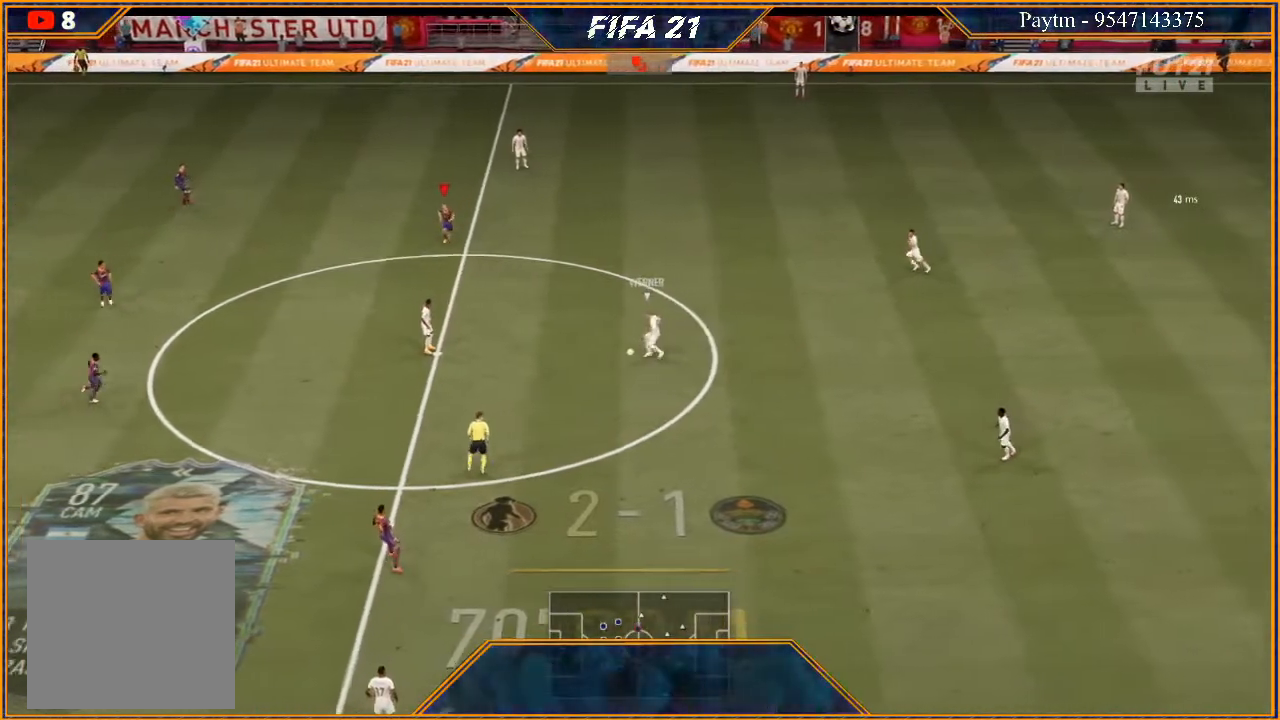
{"buttons": ["R2"], "left_stick": "down-right", "right_stick": "center", "events": [[267, "L1", "down"], [467, "L1", "up"]]}
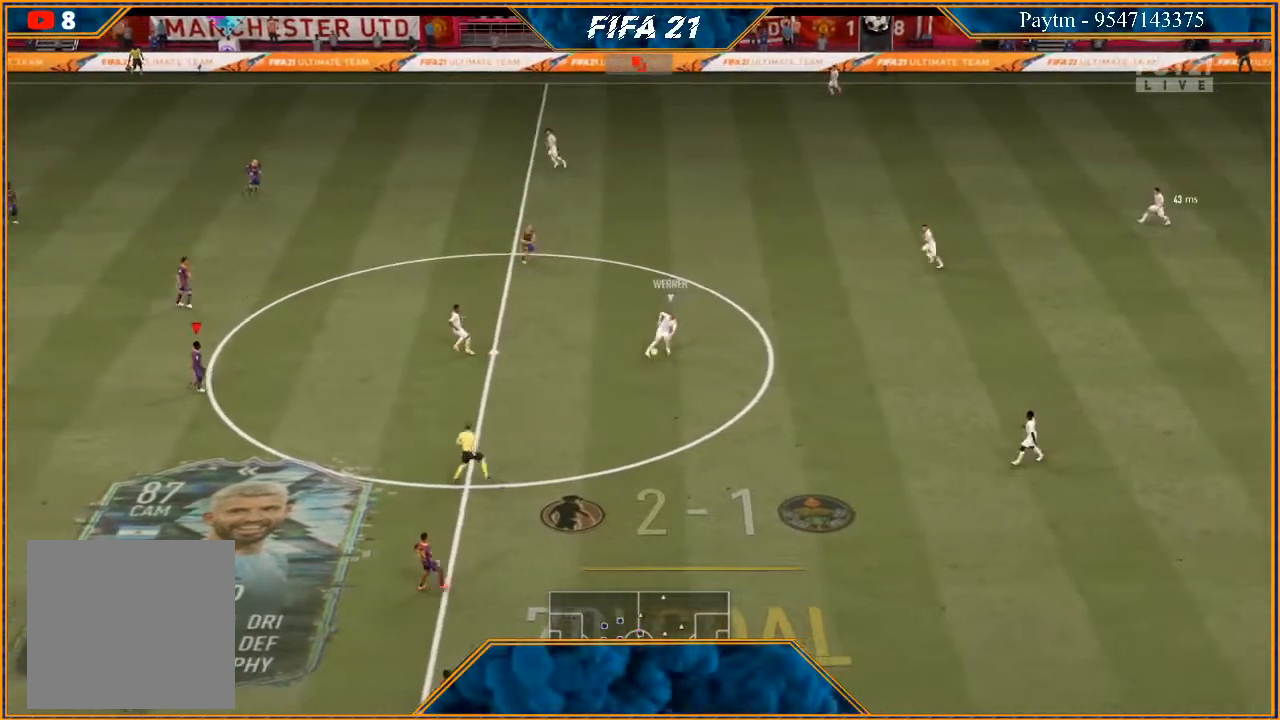
{"buttons": ["L2", "R2"], "left_stick": "down-right", "right_stick": "center", "events": [[367, "L2", "down"]]}
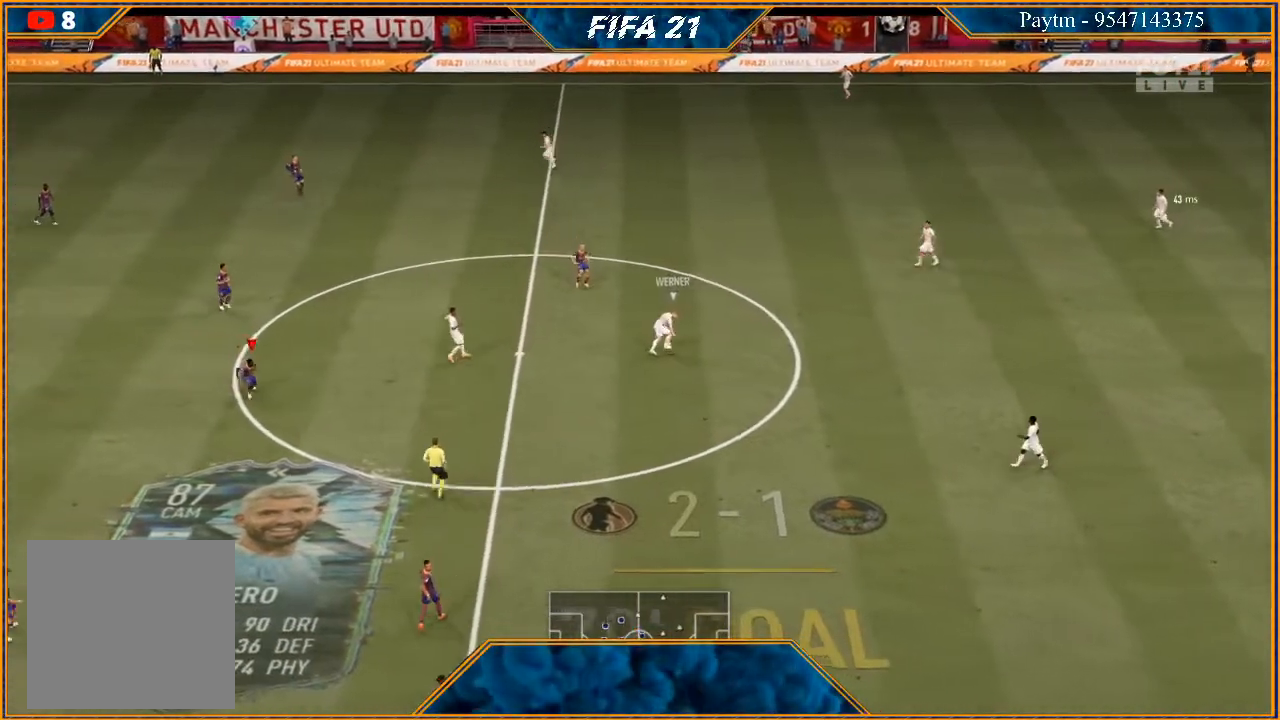
{"buttons": ["R2"], "left_stick": "right", "right_stick": "center", "events": [[233, "L2", "up"], [233, "left_stick", "right"], [333, "L1", "down"], [467, "L1", "up"]]}
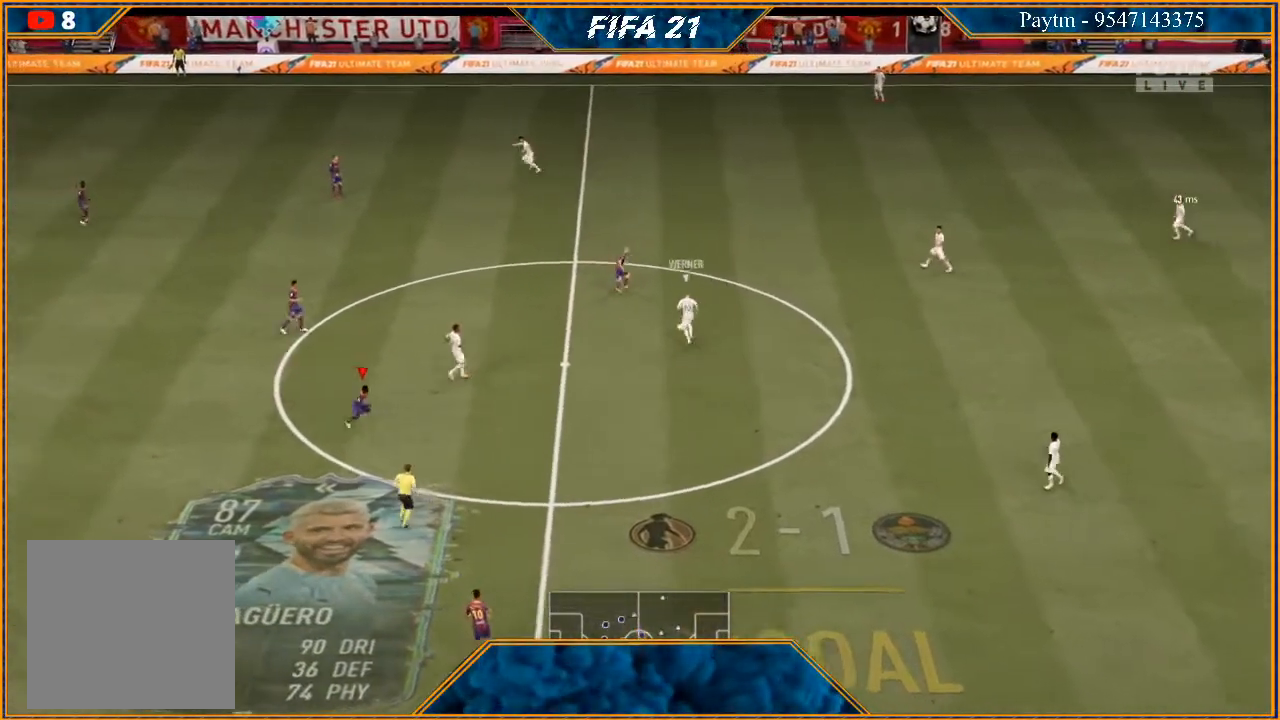
{"buttons": ["L2", "R2"], "left_stick": "right", "right_stick": "center", "events": [[100, "left_stick", "down-right"], [133, "L2", "down"], [433, "left_stick", "right"]]}
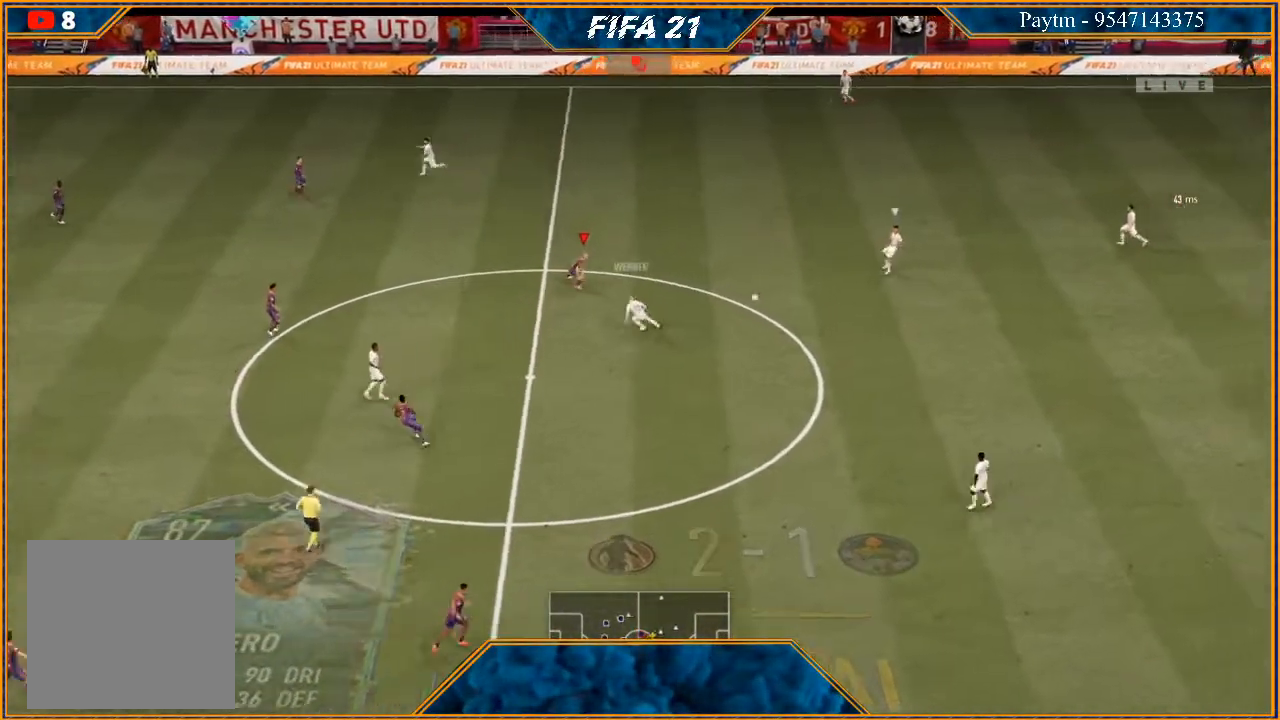
{"buttons": ["R2"], "left_stick": "down-right", "right_stick": "center", "events": [[233, "L2", "up"], [433, "left_stick", "down-right"]]}
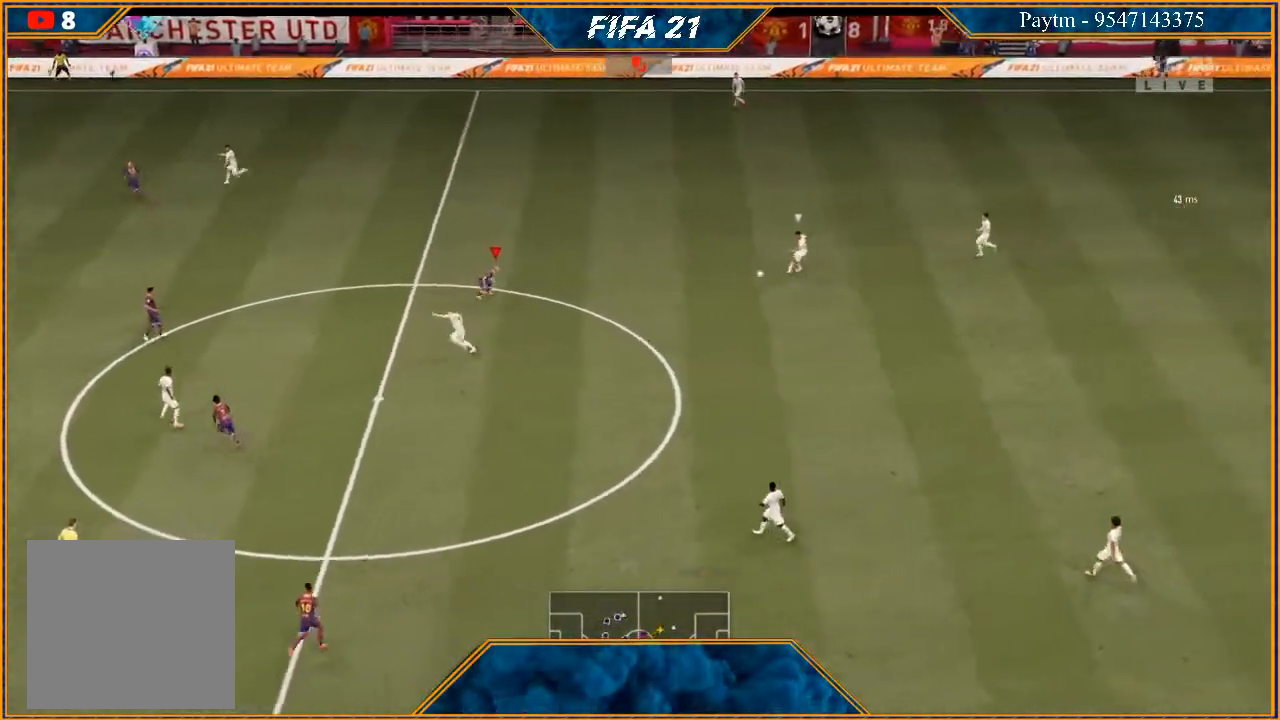
{"buttons": ["L1", "R2"], "left_stick": "up-left", "right_stick": "center", "events": [[200, "left_stick", "down-left"], [267, "left_stick", "left"], [367, "L1", "down"], [367, "left_stick", "up-left"]]}
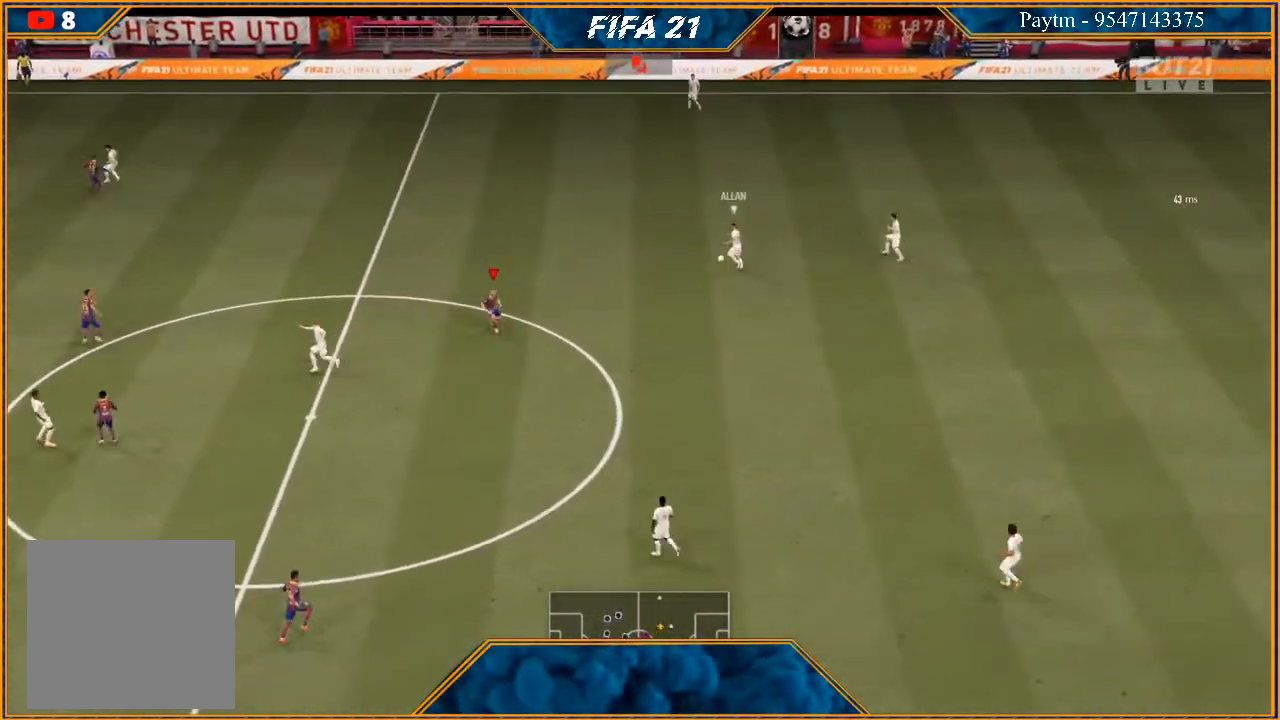
{"buttons": ["L1", "R2"], "left_stick": "up", "right_stick": "center", "events": [[100, "L1", "up"], [433, "L1", "down"], [433, "left_stick", "up"]]}
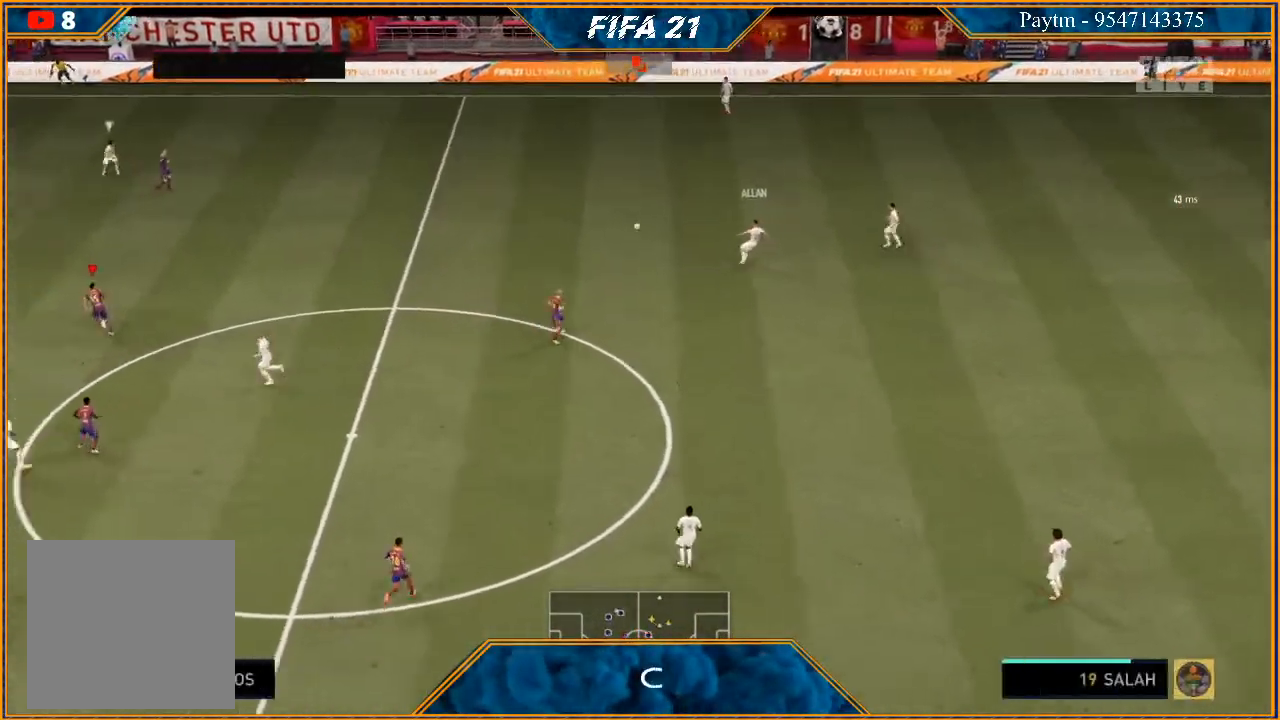
{"buttons": ["R2"], "left_stick": "up-right", "right_stick": "center", "events": [[67, "left_stick", "up-right"], [133, "L1", "up"]]}
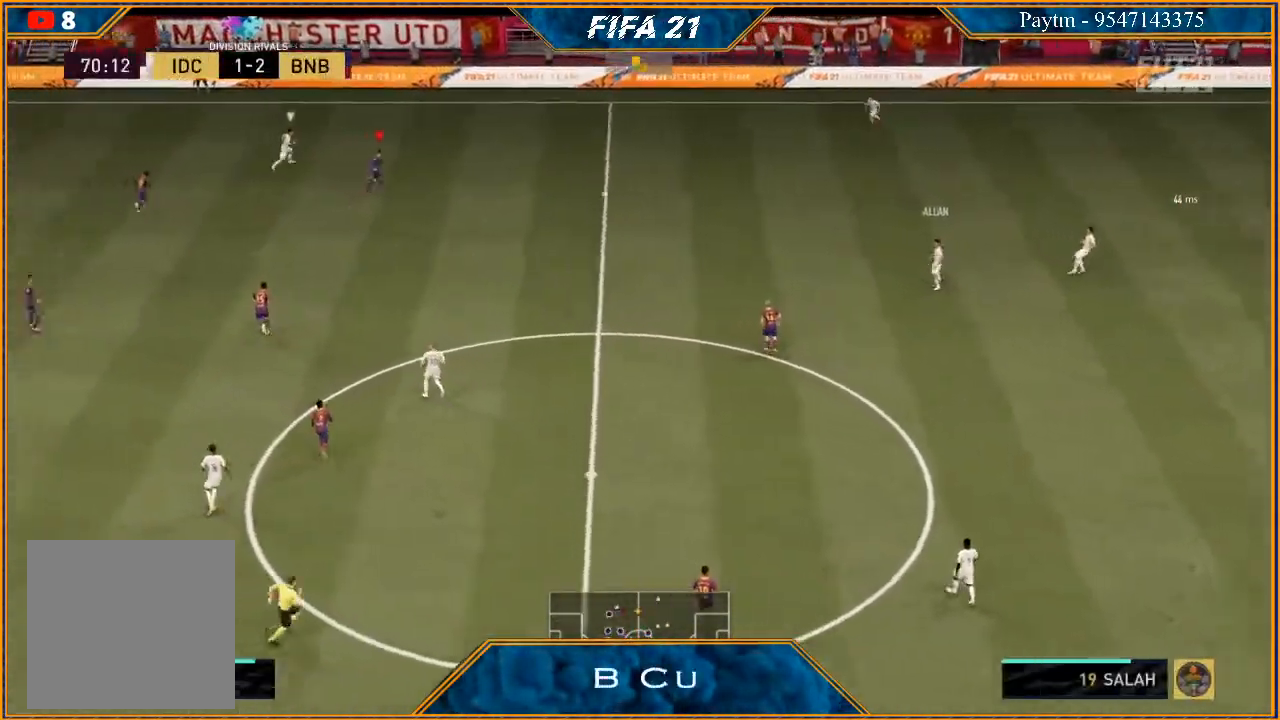
{"buttons": ["R2"], "left_stick": "right", "right_stick": "center", "events": [[500, "left_stick", "right"]]}
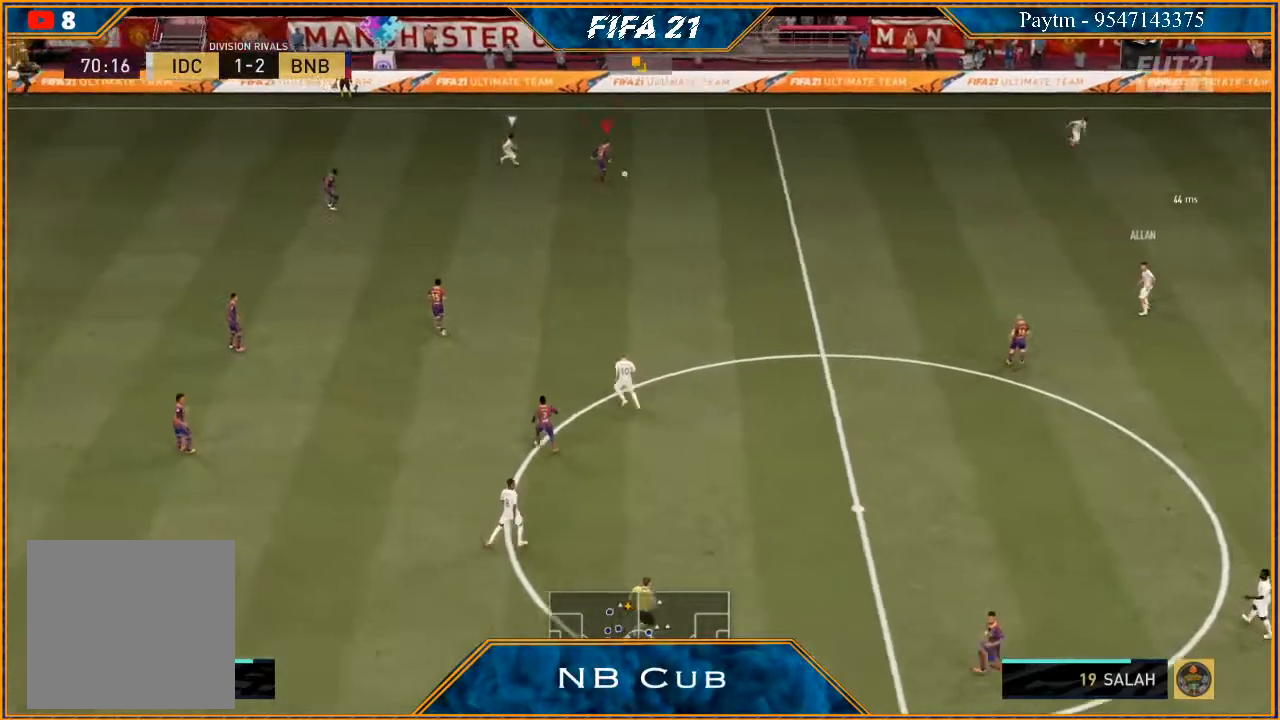
{"buttons": ["R2"], "left_stick": "right", "right_stick": "center", "events": []}
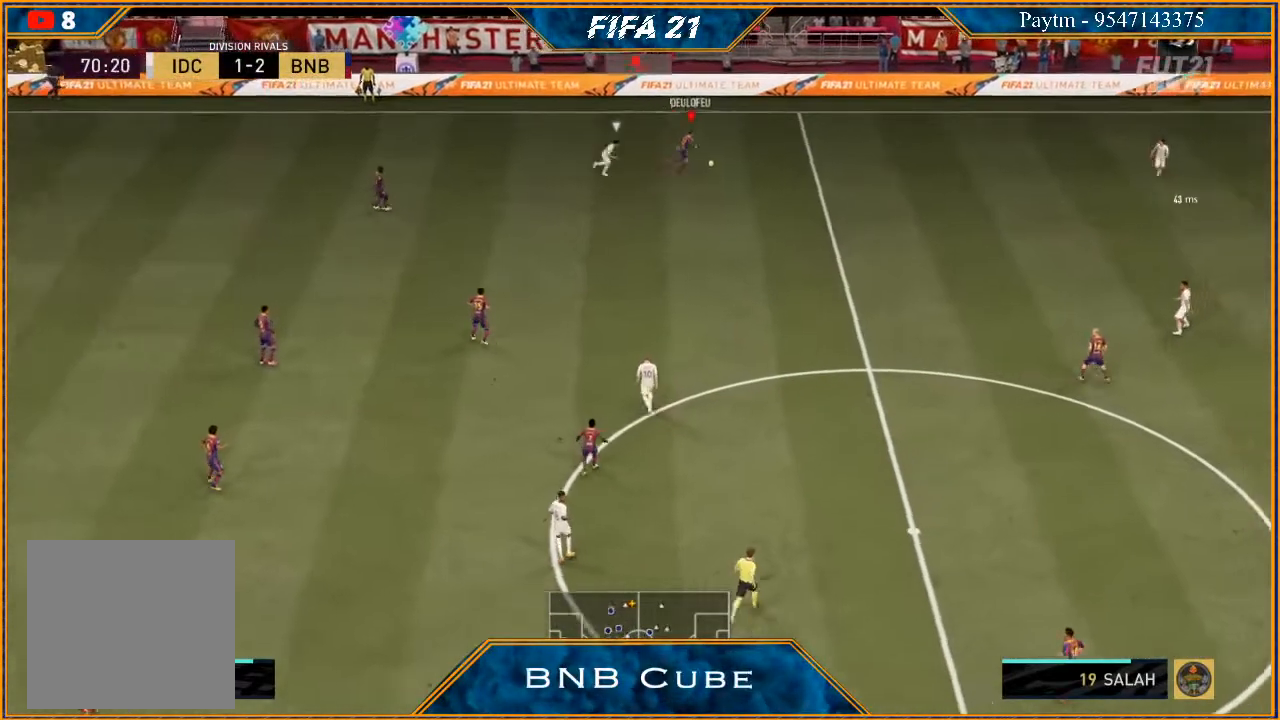
{"buttons": ["R2"], "left_stick": "right", "right_stick": "center", "events": []}
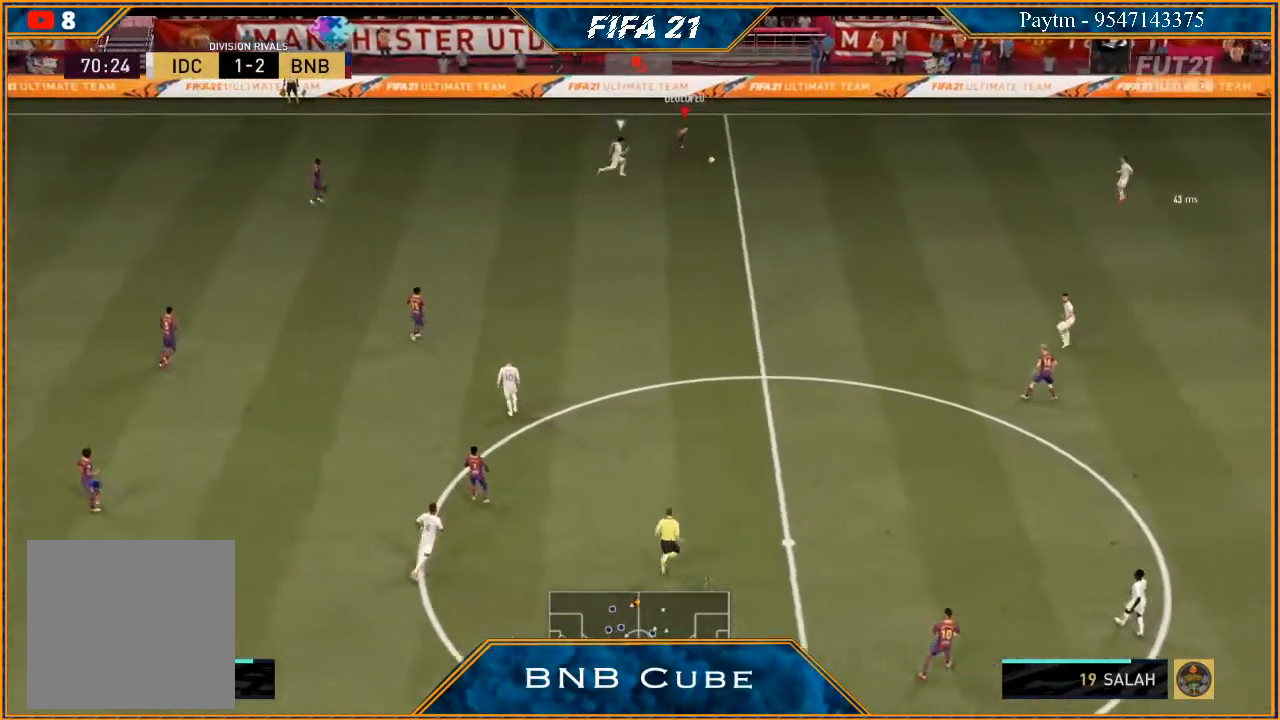
{"buttons": ["R2"], "left_stick": "right", "right_stick": "center", "events": []}